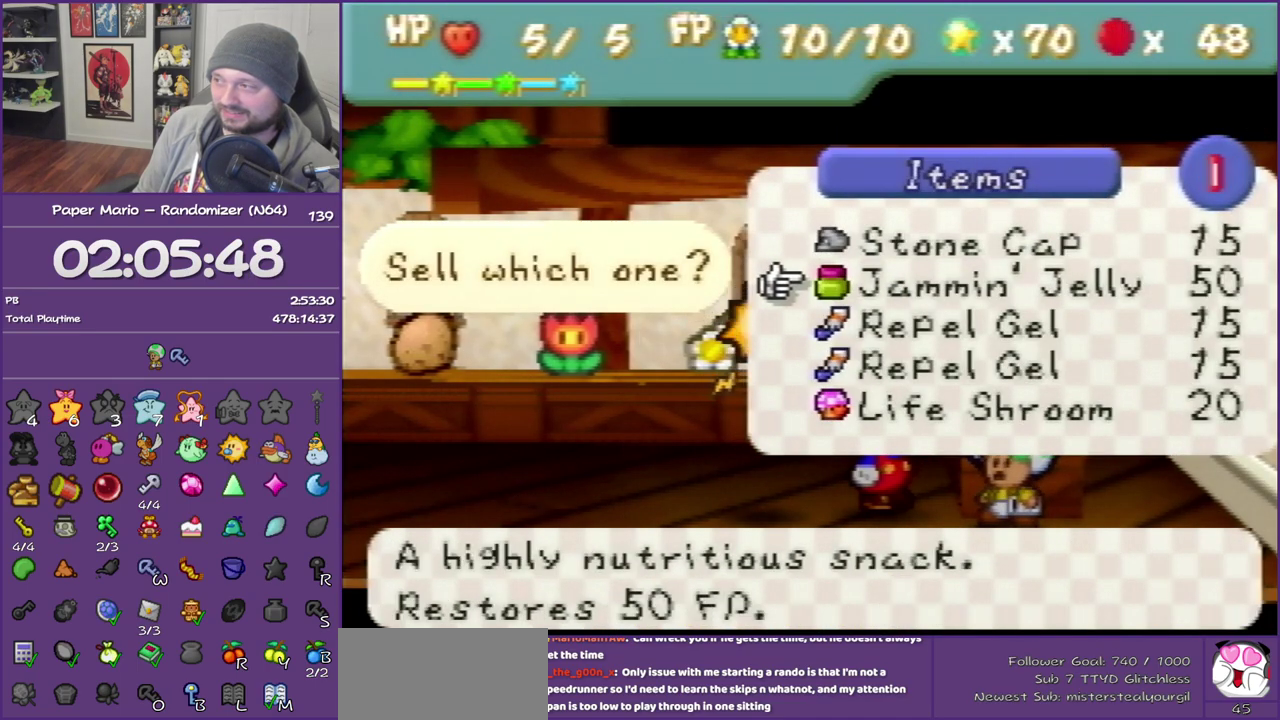
Gameplay with a controller (Nintendo layout); each line is a JSON object with the inputs held at the frame after it. "events" lists button and stick changes between this image and that frame as [ms after this image, input, new state], when the widget could be followed in between. This overlay highlights the sticks when they move; stick clicks (L3) are not distinguishable. Not read: L3 R3.
{"buttons": ["B"], "left_stick": "center", "events": [[117, "left_stick", "up"], [233, "A", "down"], [267, "left_stick", "center"], [400, "A", "up"], [400, "B", "down"]]}
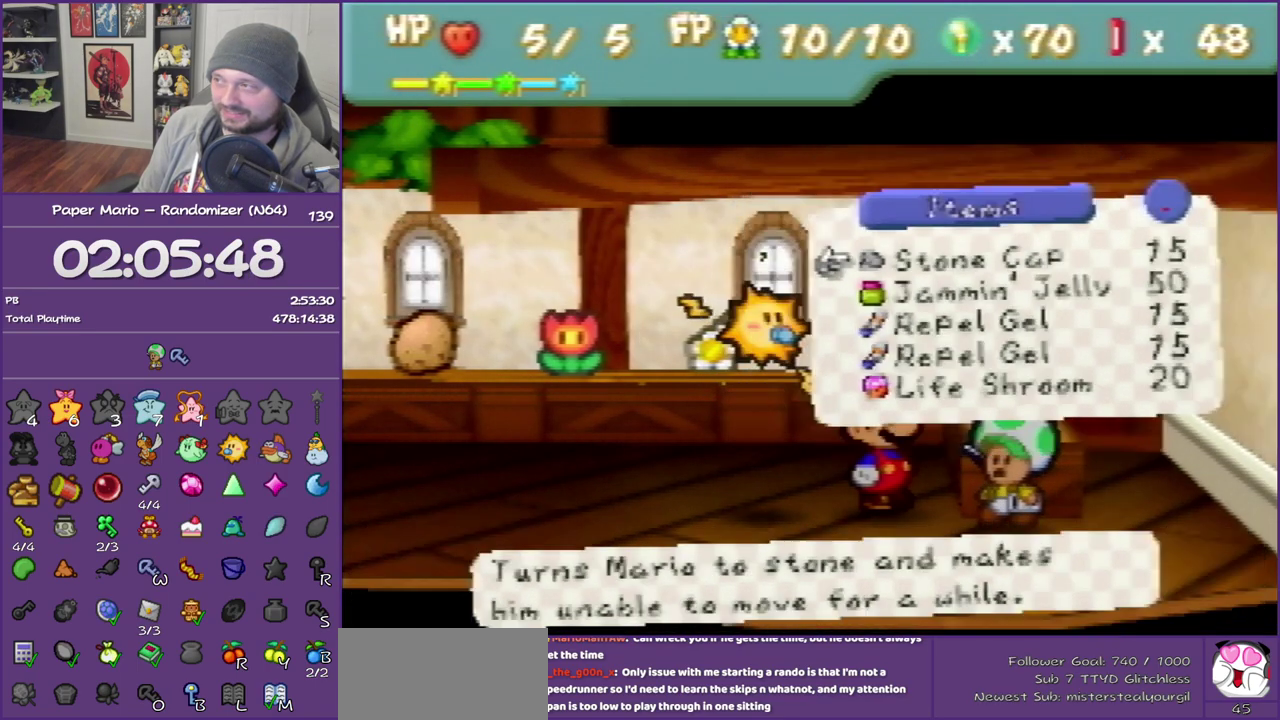
{"buttons": ["B"], "left_stick": "center", "events": []}
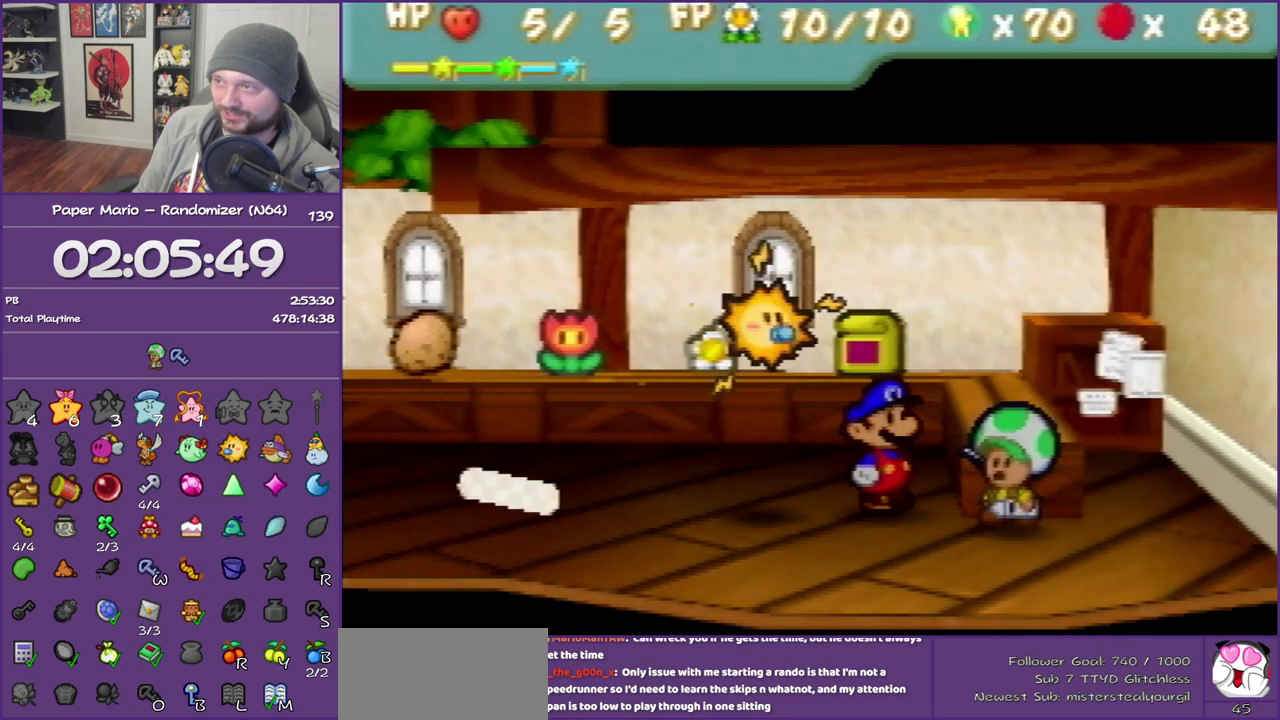
{"buttons": ["B"], "left_stick": "center", "events": []}
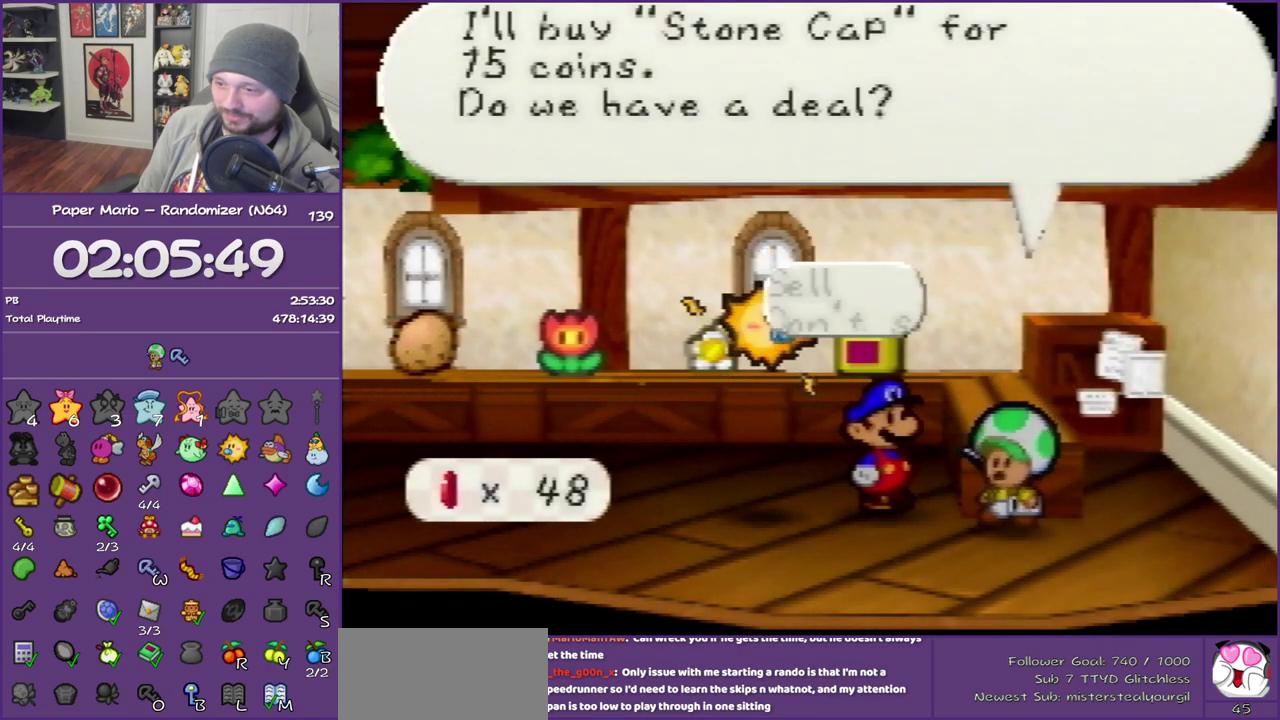
{"buttons": ["B"], "left_stick": "center", "events": [[200, "A", "down"], [333, "A", "up"]]}
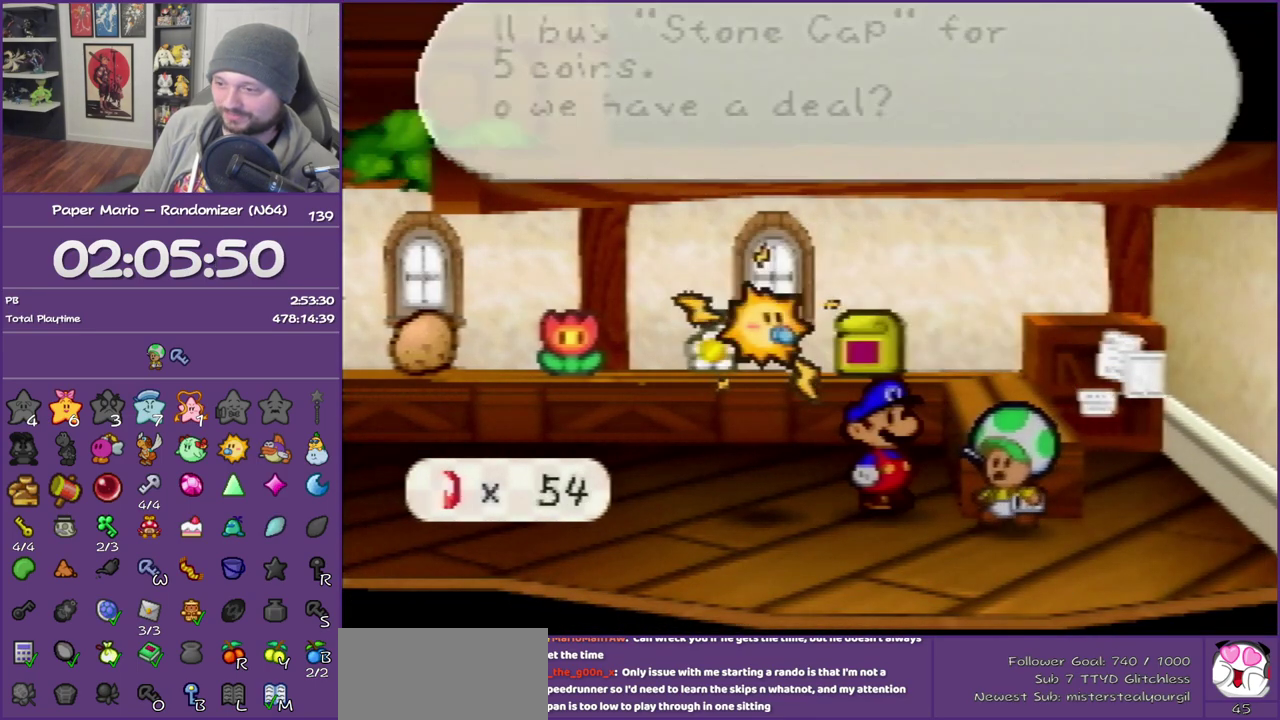
{"buttons": ["B"], "left_stick": "center", "events": []}
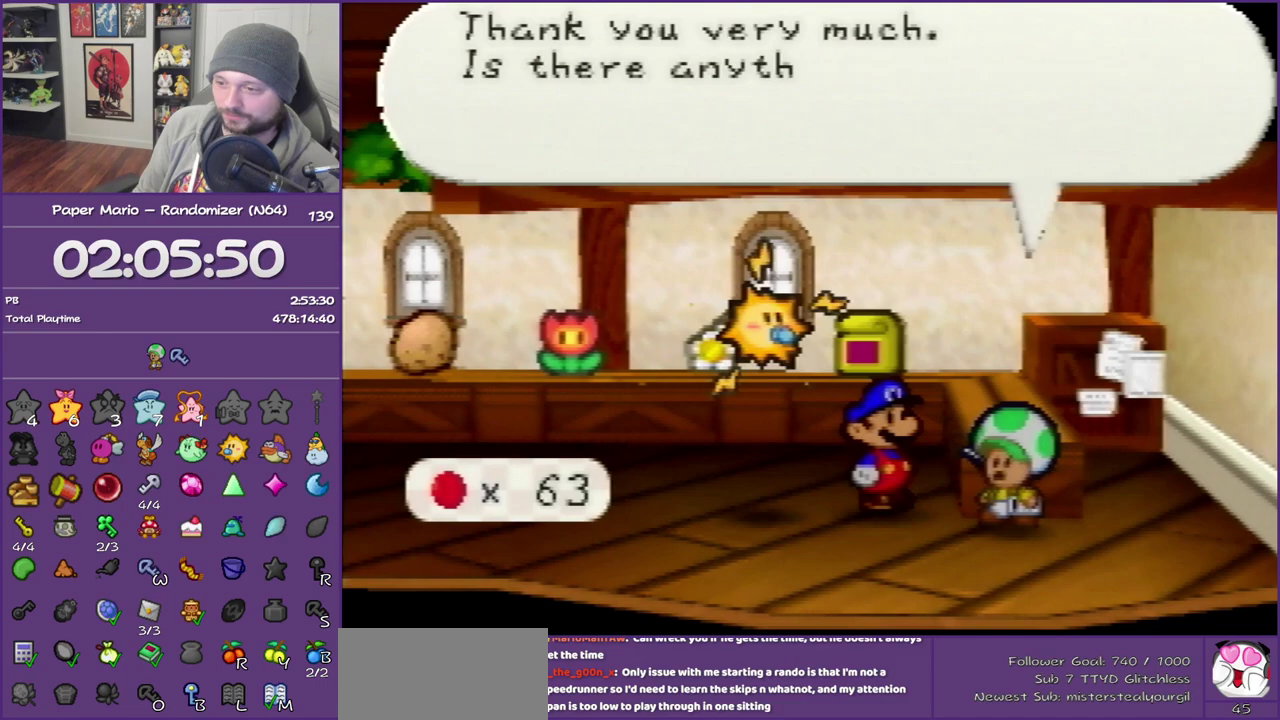
{"buttons": ["B"], "left_stick": "center", "events": [[333, "B", "up"], [433, "B", "down"]]}
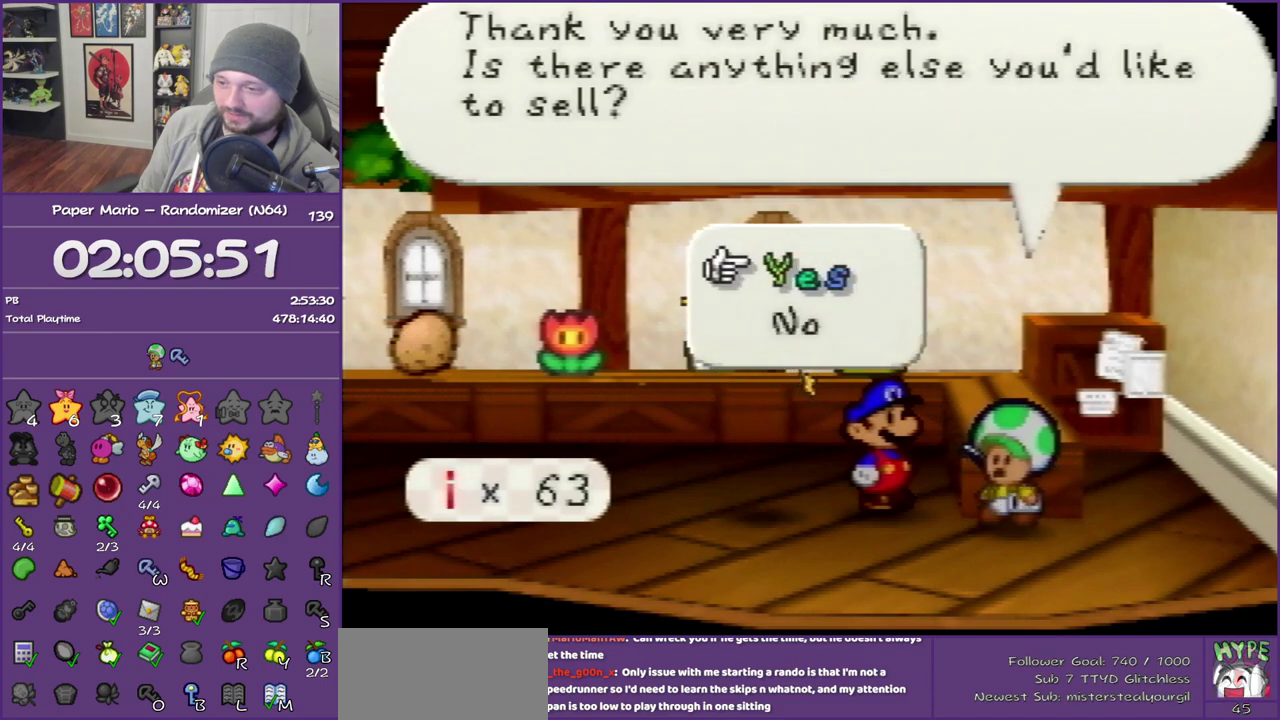
{"buttons": ["B"], "left_stick": "left", "events": [[150, "left_stick", "left"]]}
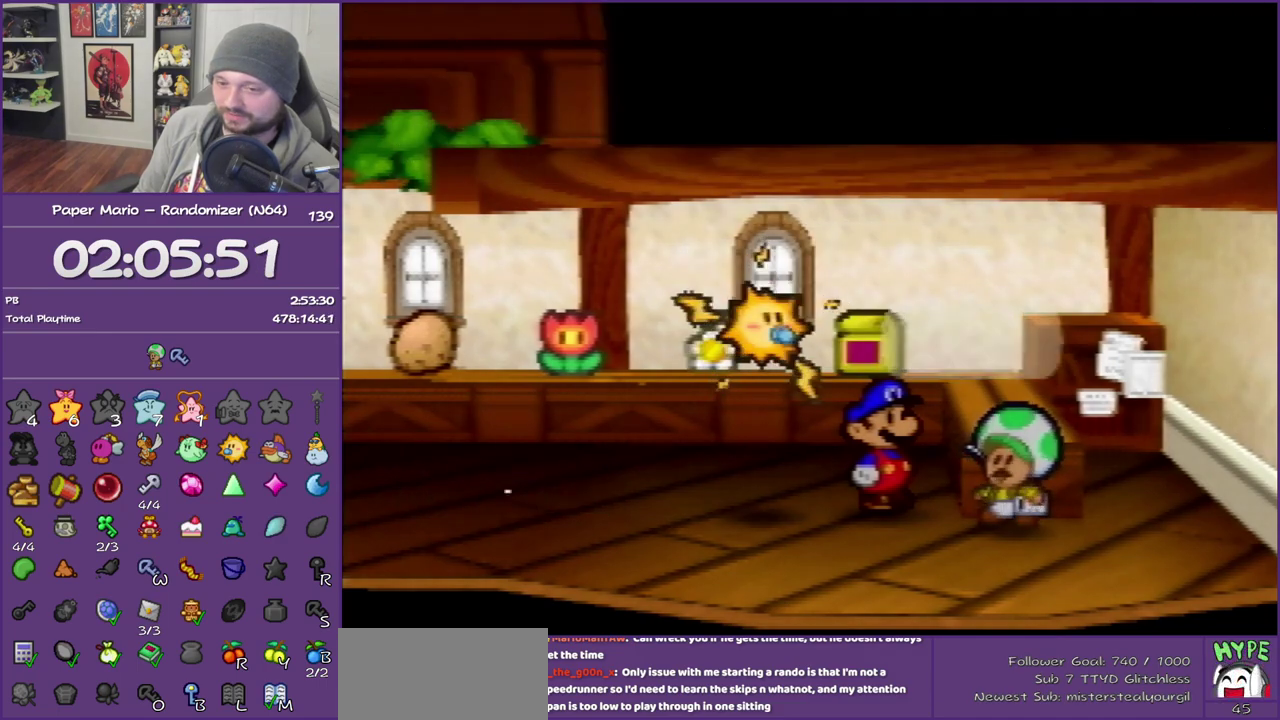
{"buttons": ["B"], "left_stick": "left", "events": []}
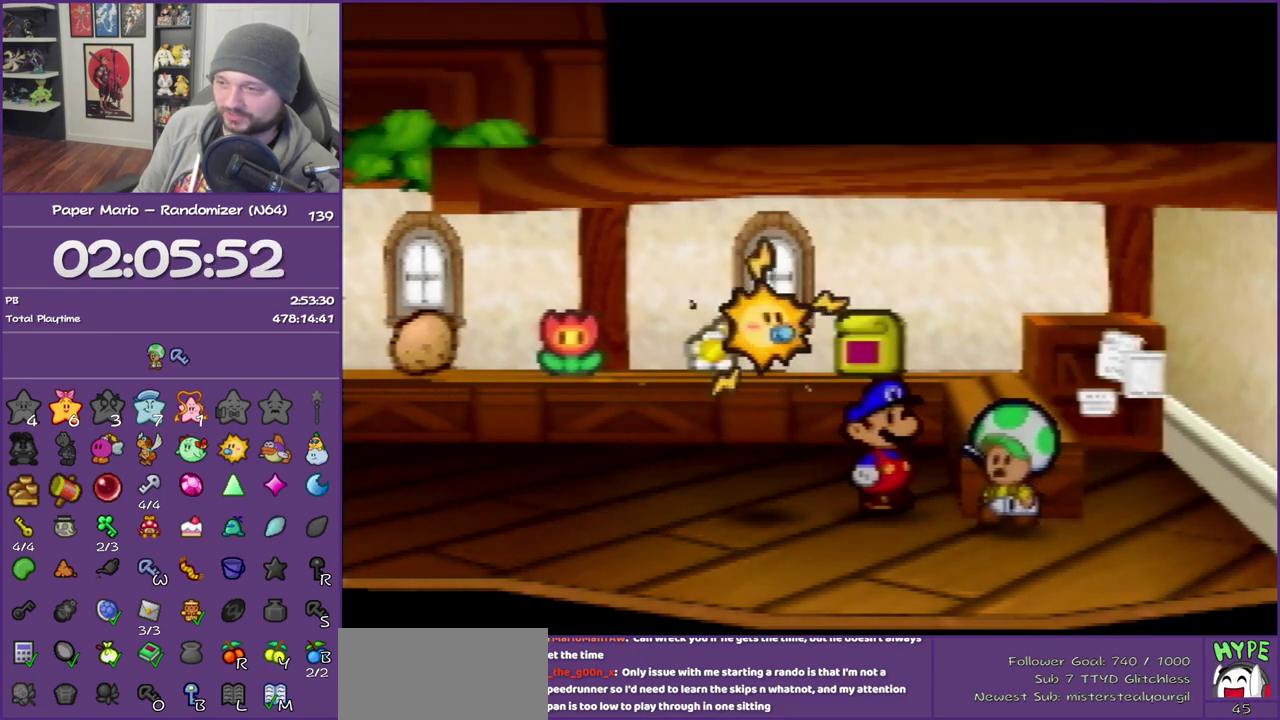
{"buttons": [], "left_stick": "left", "events": [[117, "B", "up"], [150, "Z", "down"], [233, "Z", "up"], [300, "Z", "down"], [483, "Z", "up"]]}
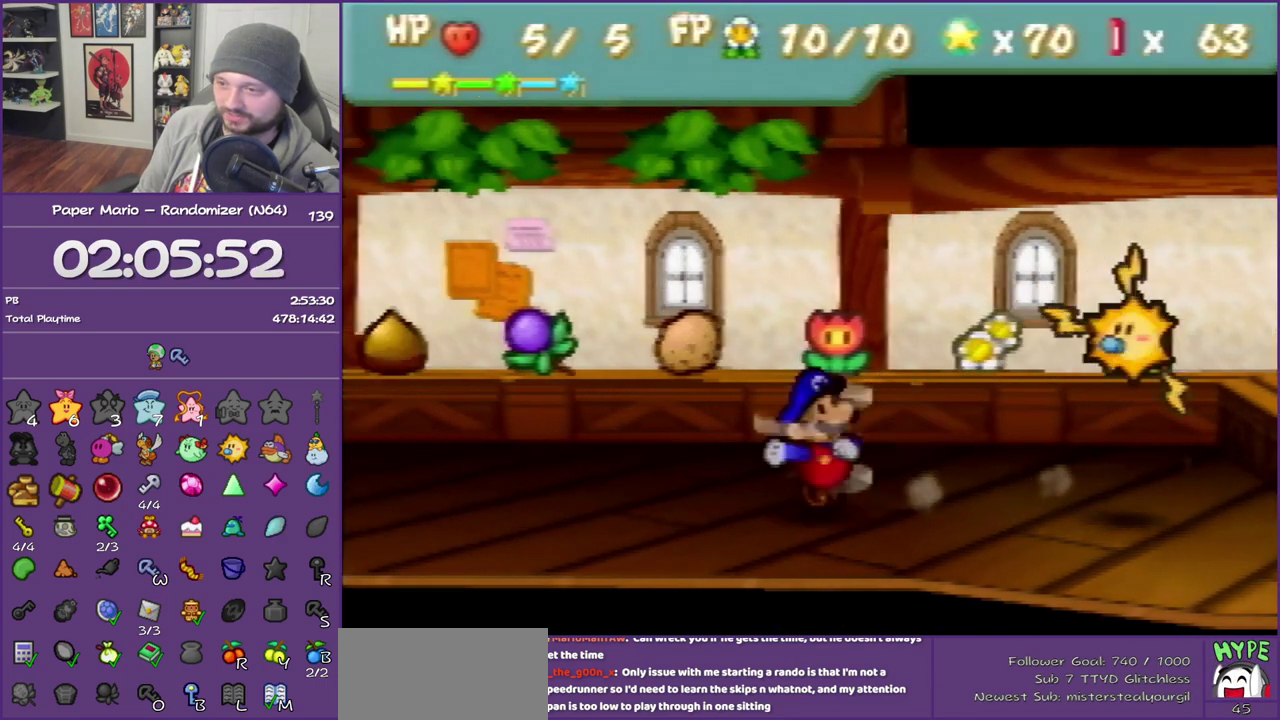
{"buttons": [], "left_stick": "up-left", "events": [[333, "A", "down"], [367, "left_stick", "up-left"], [400, "A", "up"]]}
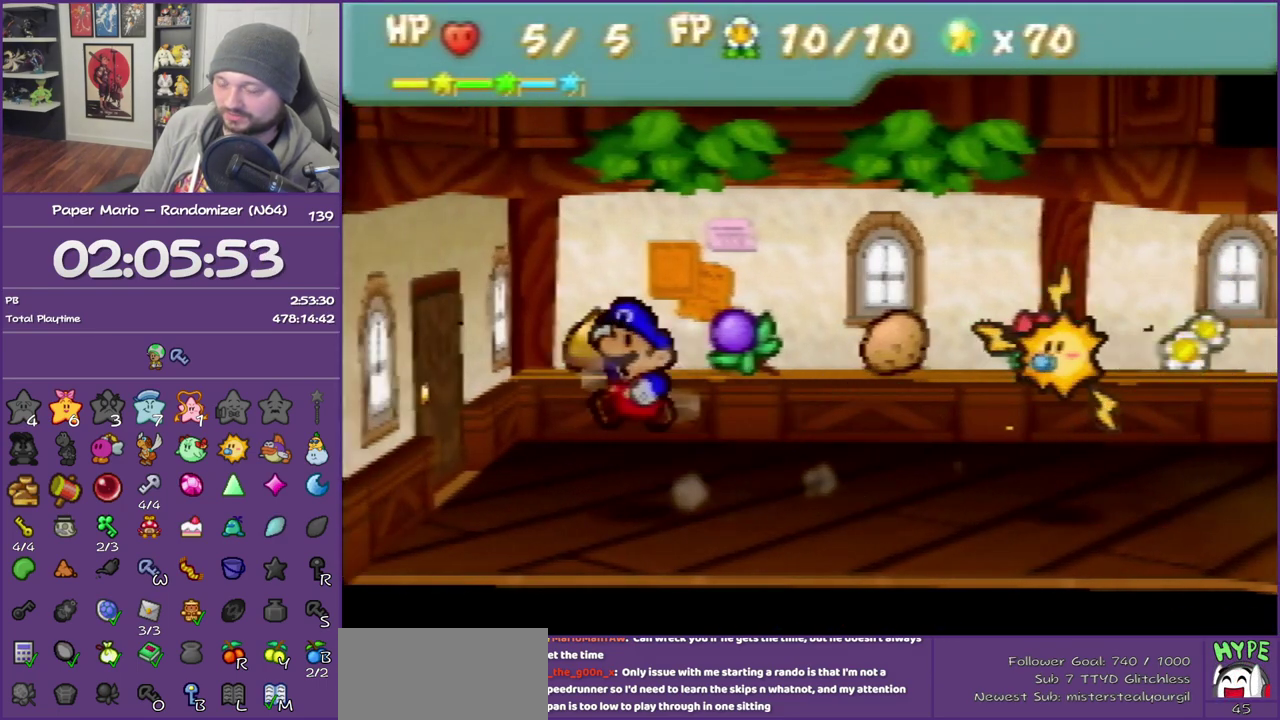
{"buttons": ["A"], "left_stick": "up-left", "events": [[417, "A", "down"]]}
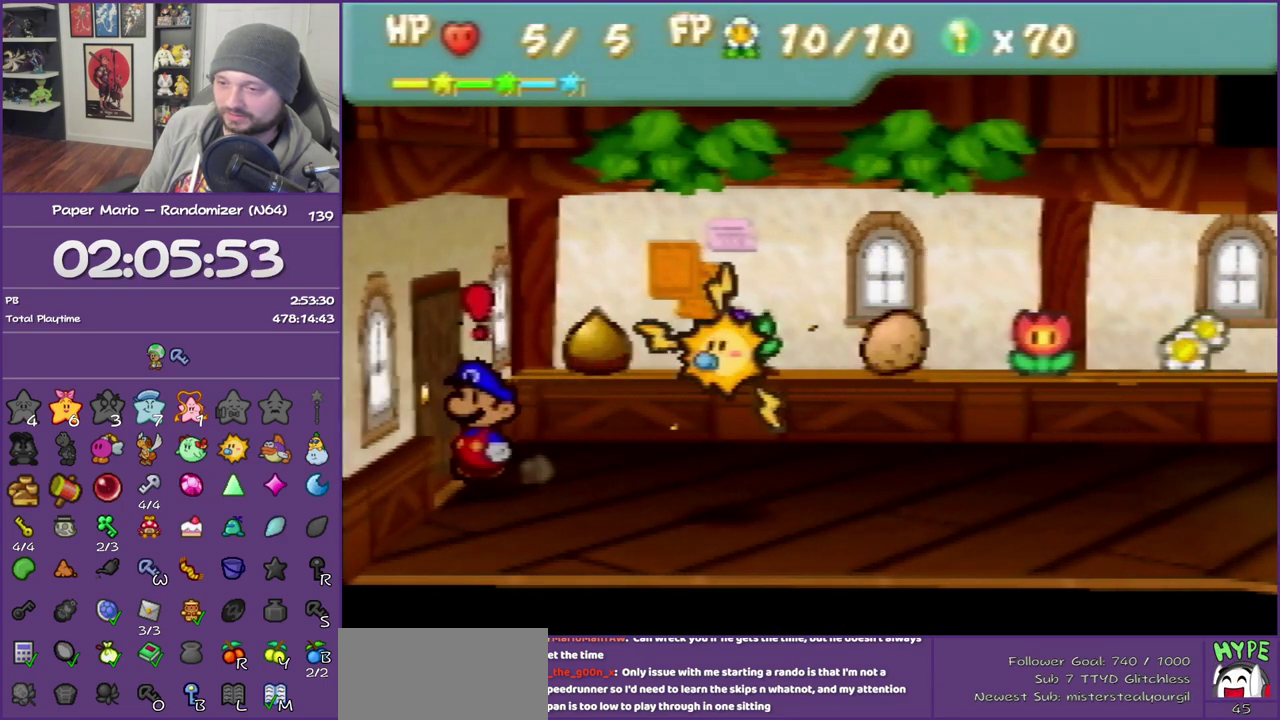
{"buttons": [], "left_stick": "center", "events": [[17, "A", "up"], [117, "A", "down"], [233, "A", "up"], [300, "A", "down"], [300, "left_stick", "center"], [450, "A", "up"]]}
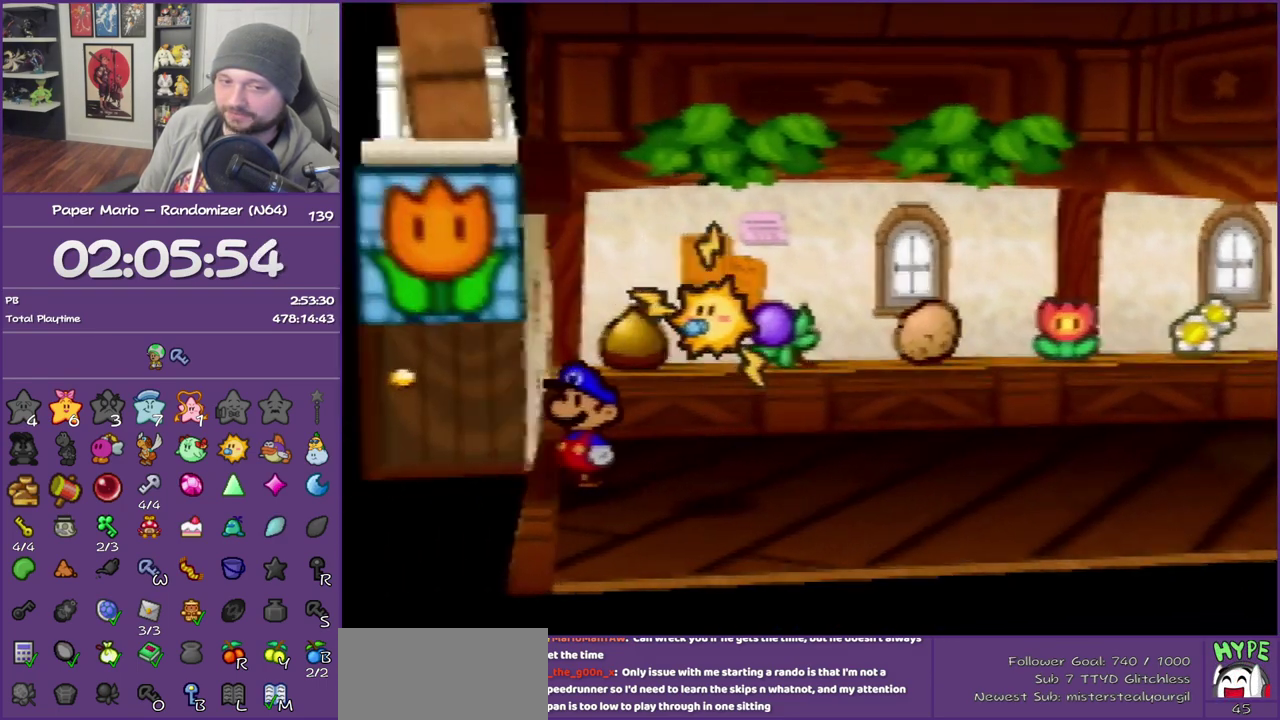
{"buttons": [], "left_stick": "down-right", "events": [[417, "left_stick", "down-right"]]}
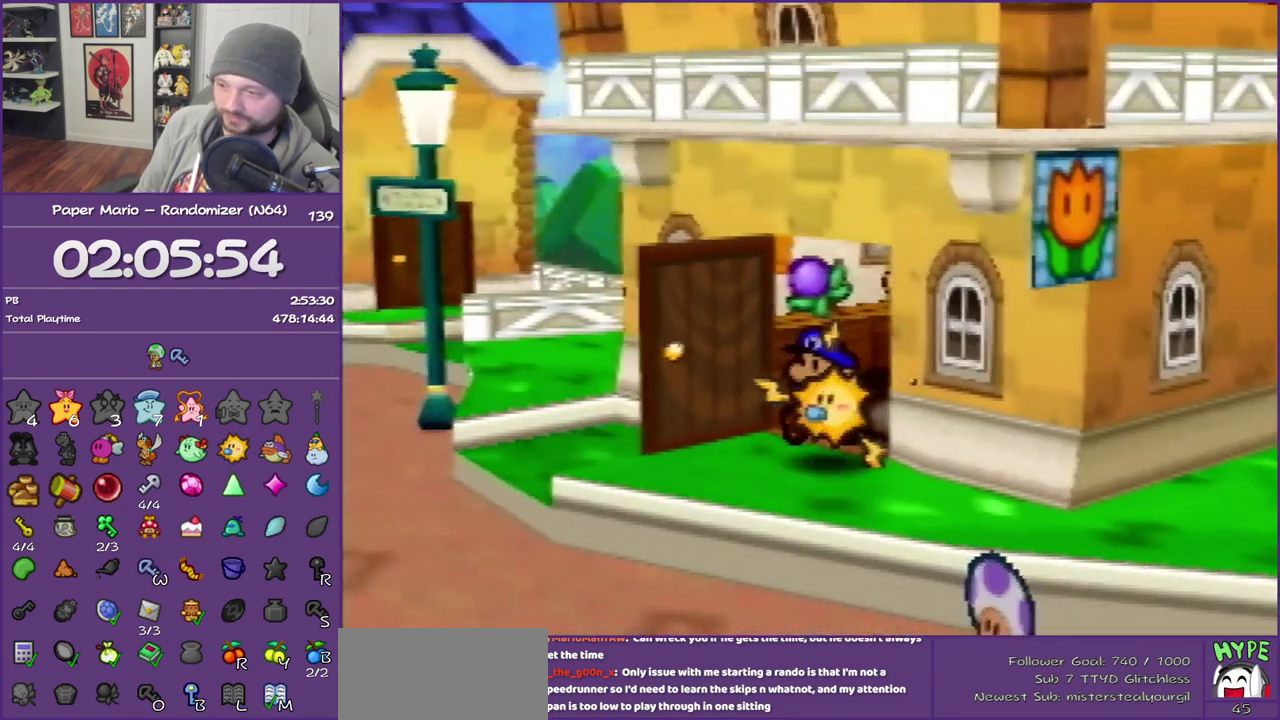
{"buttons": [], "left_stick": "down-right", "events": [[300, "Z", "down"], [417, "Z", "up"]]}
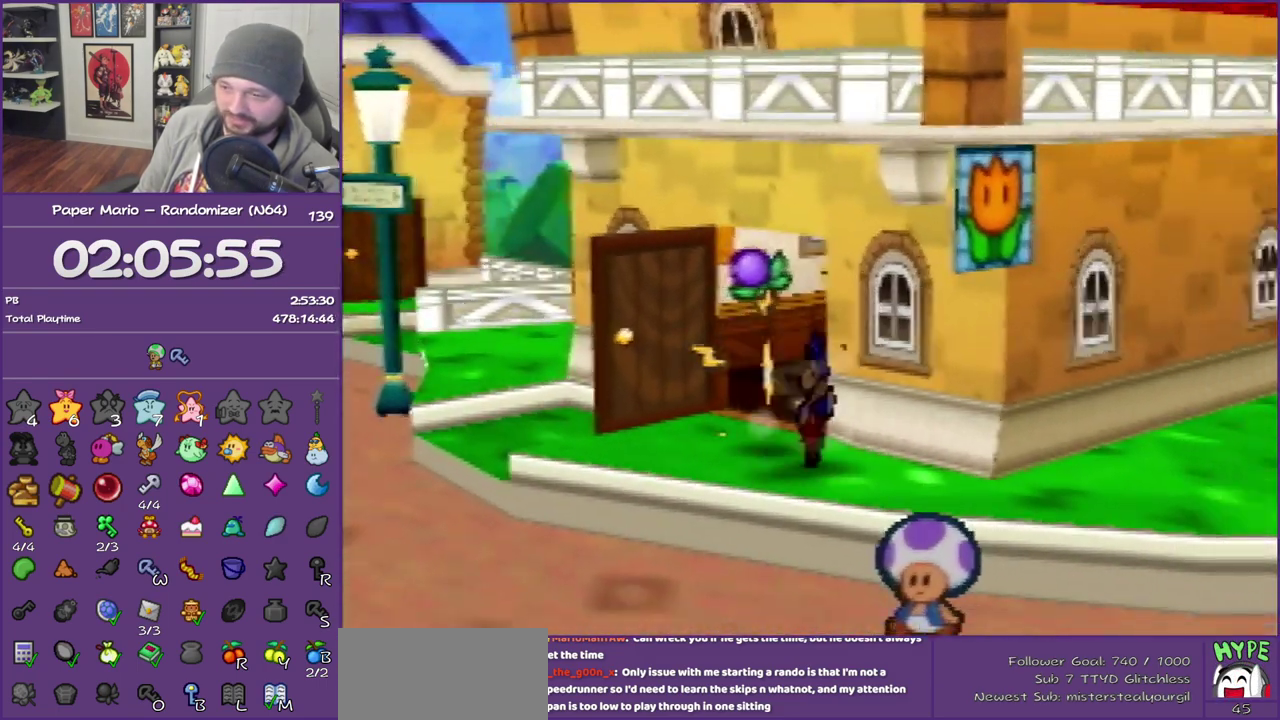
{"buttons": ["Z"], "left_stick": "down-right", "events": [[17, "Z", "down"], [117, "Z", "up"], [167, "Z", "down"], [333, "Z", "up"], [450, "Z", "down"]]}
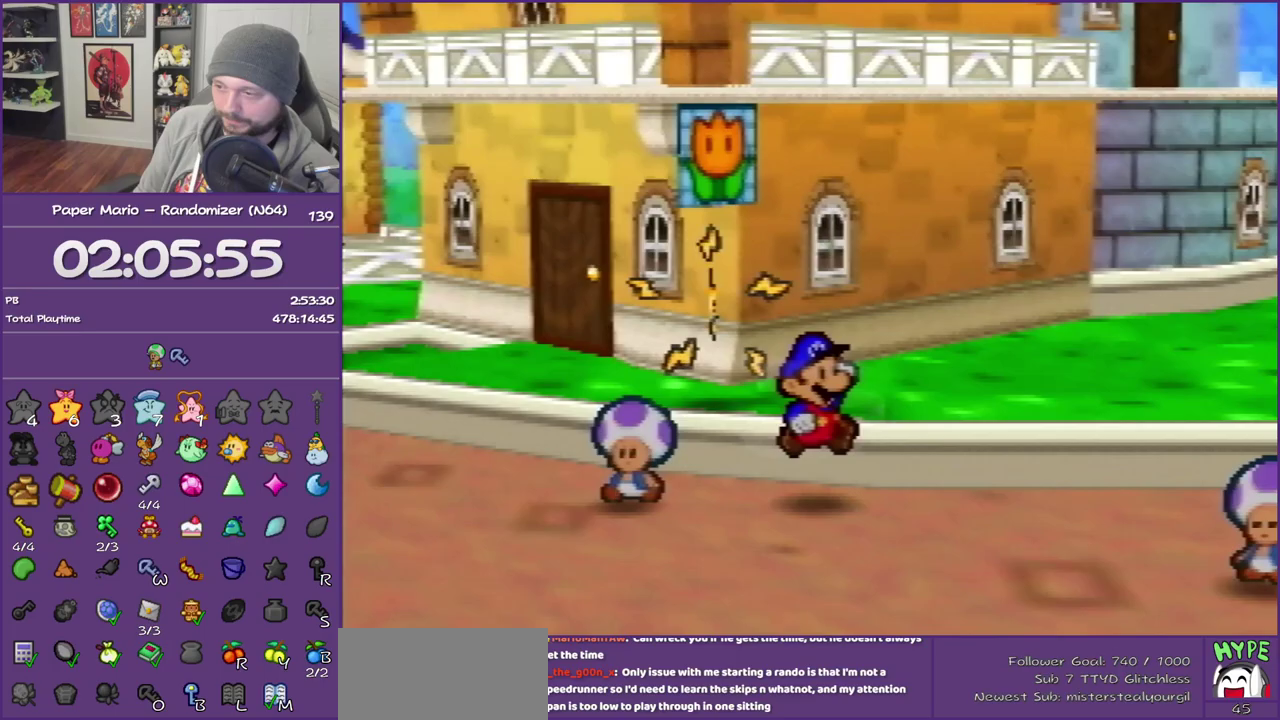
{"buttons": [], "left_stick": "down-right", "events": [[67, "Z", "up"], [167, "Z", "down"], [267, "Z", "up"], [350, "Z", "down"], [450, "Z", "up"]]}
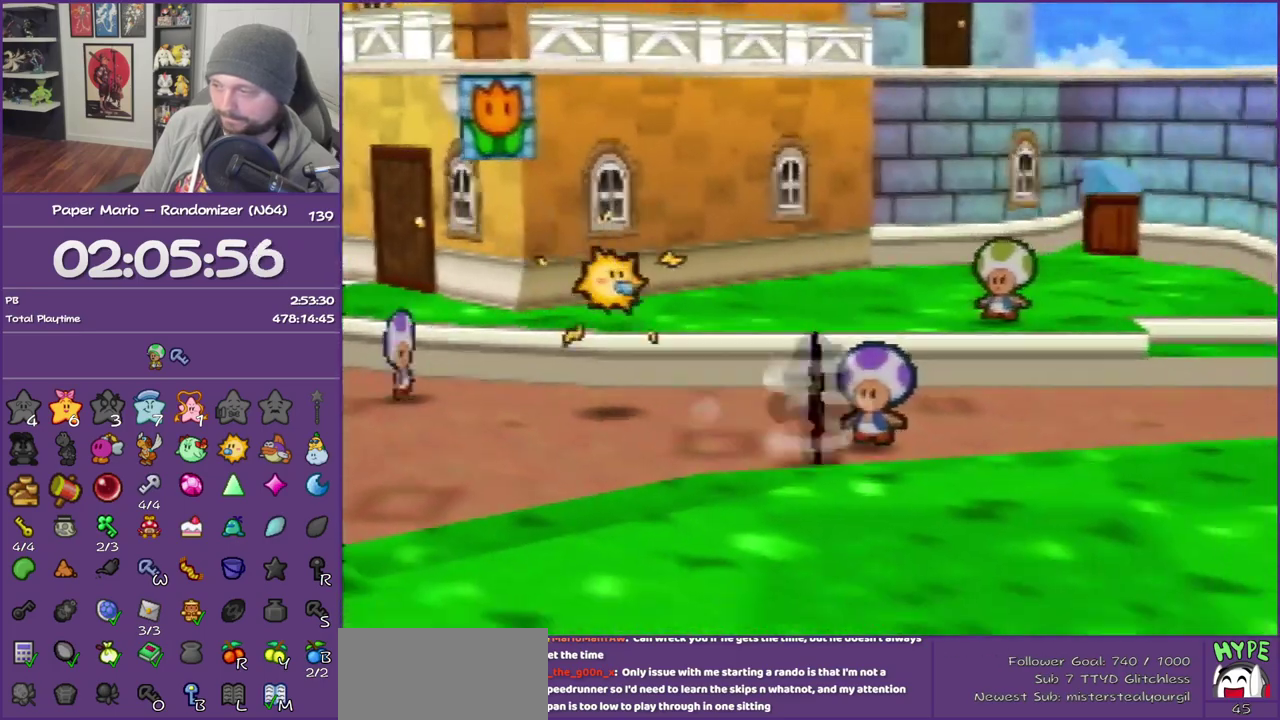
{"buttons": ["Z"], "left_stick": "down-right", "events": [[50, "Z", "down"], [167, "Z", "up"], [267, "Z", "down"], [350, "Z", "up"], [450, "Z", "down"]]}
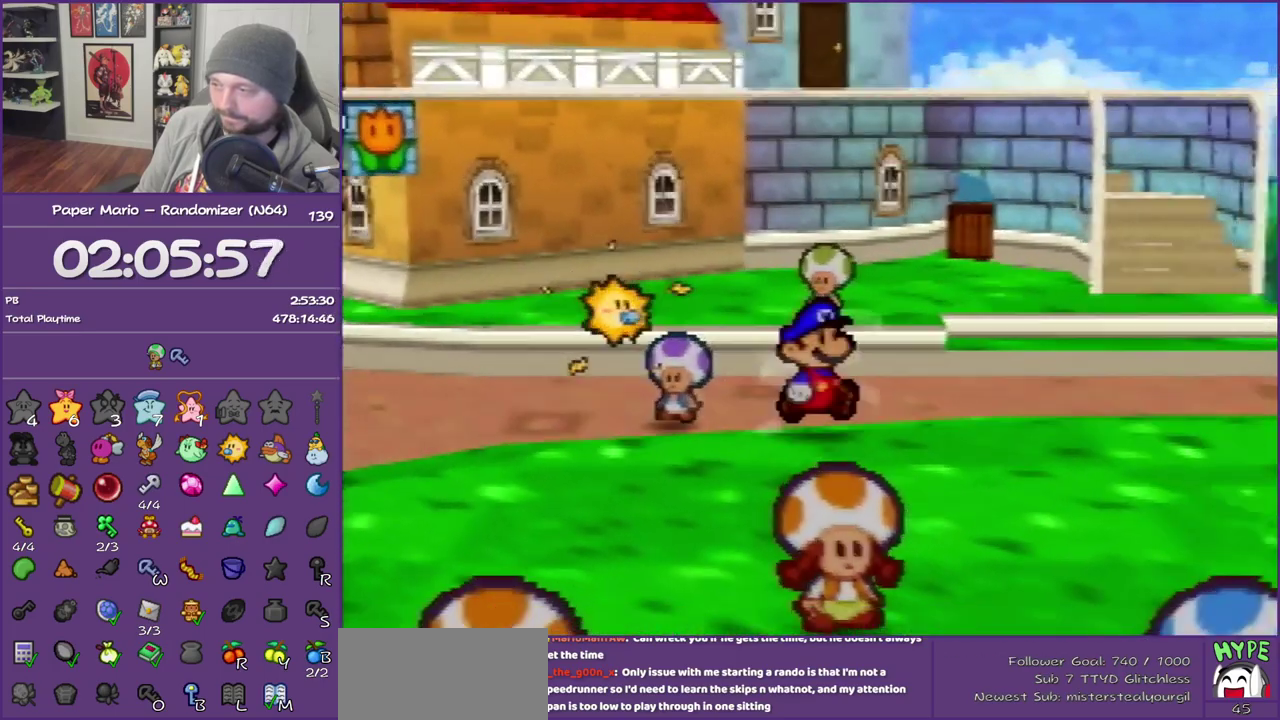
{"buttons": ["B"], "left_stick": "center", "events": [[67, "Z", "up"], [333, "B", "down"], [417, "left_stick", "center"]]}
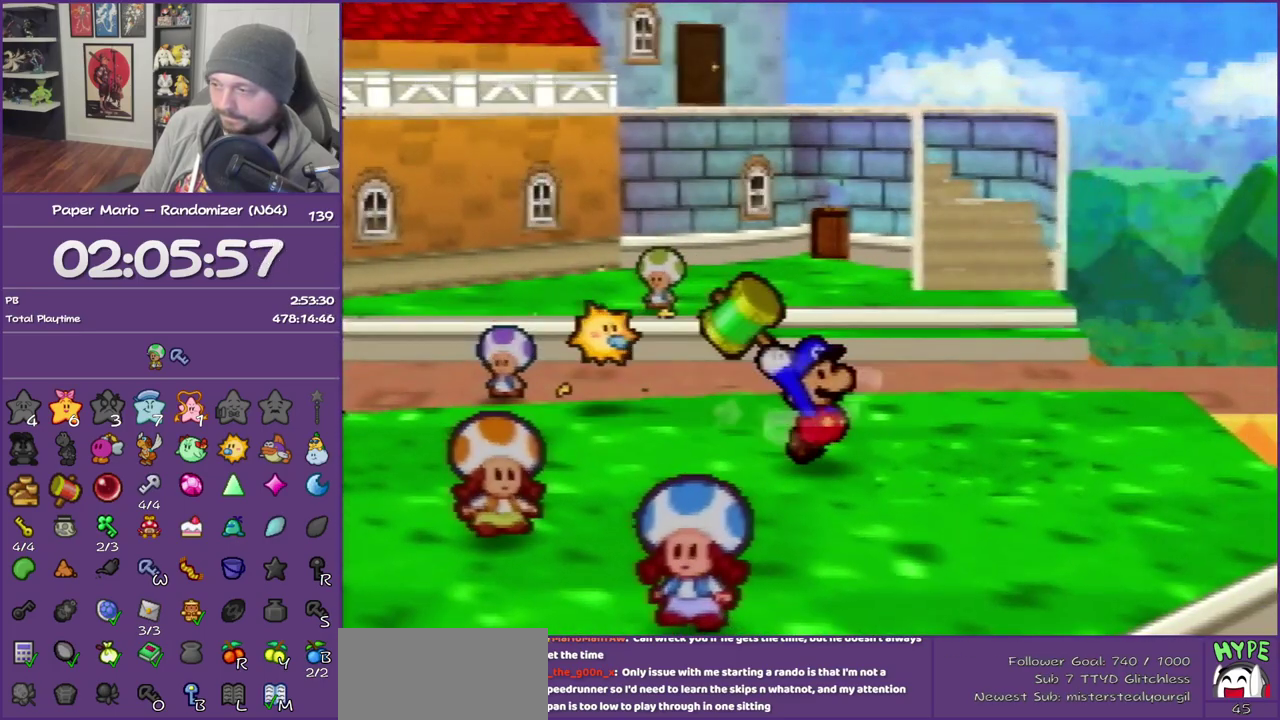
{"buttons": [], "left_stick": "center", "events": [[100, "B", "up"]]}
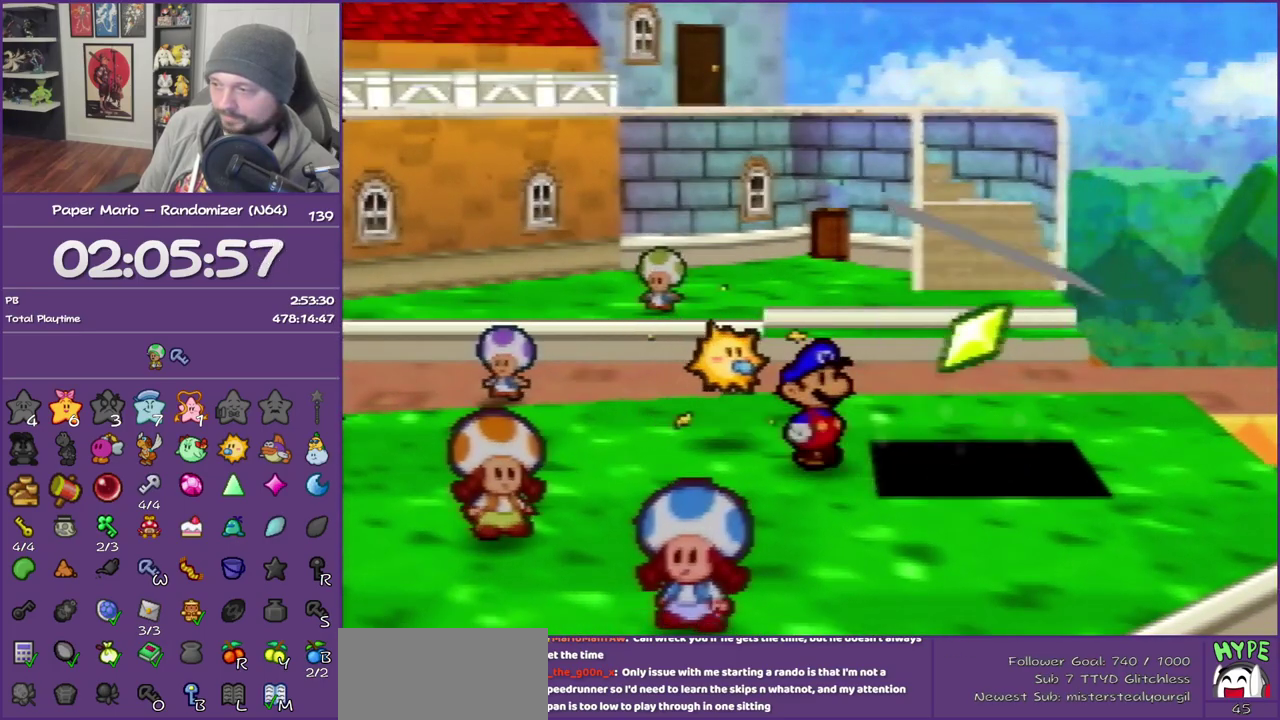
{"buttons": [], "left_stick": "up", "events": [[267, "left_stick", "up"]]}
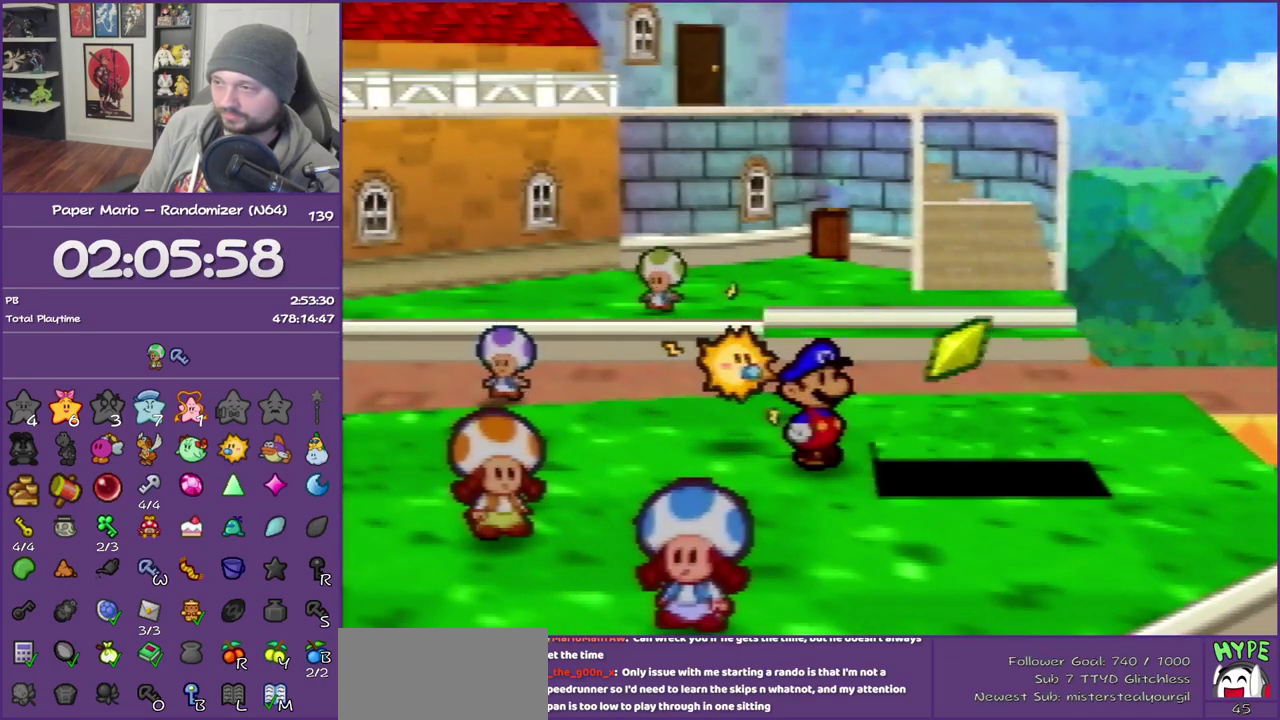
{"buttons": ["Z"], "left_stick": "up", "events": [[200, "Z", "down"], [317, "Z", "up"], [417, "Z", "down"]]}
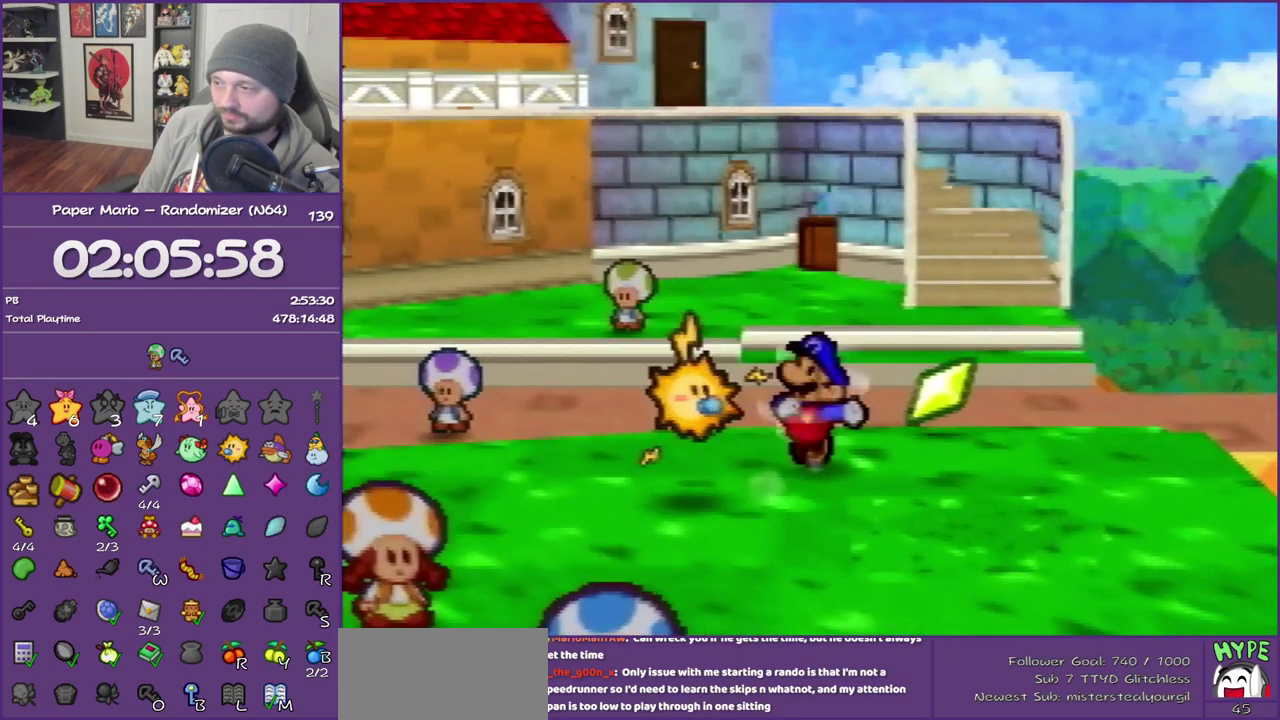
{"buttons": [], "left_stick": "down", "events": [[50, "Z", "up"], [83, "A", "down"], [83, "left_stick", "up-right"], [133, "A", "up"], [233, "left_stick", "right"], [283, "left_stick", "down-right"], [483, "left_stick", "down"]]}
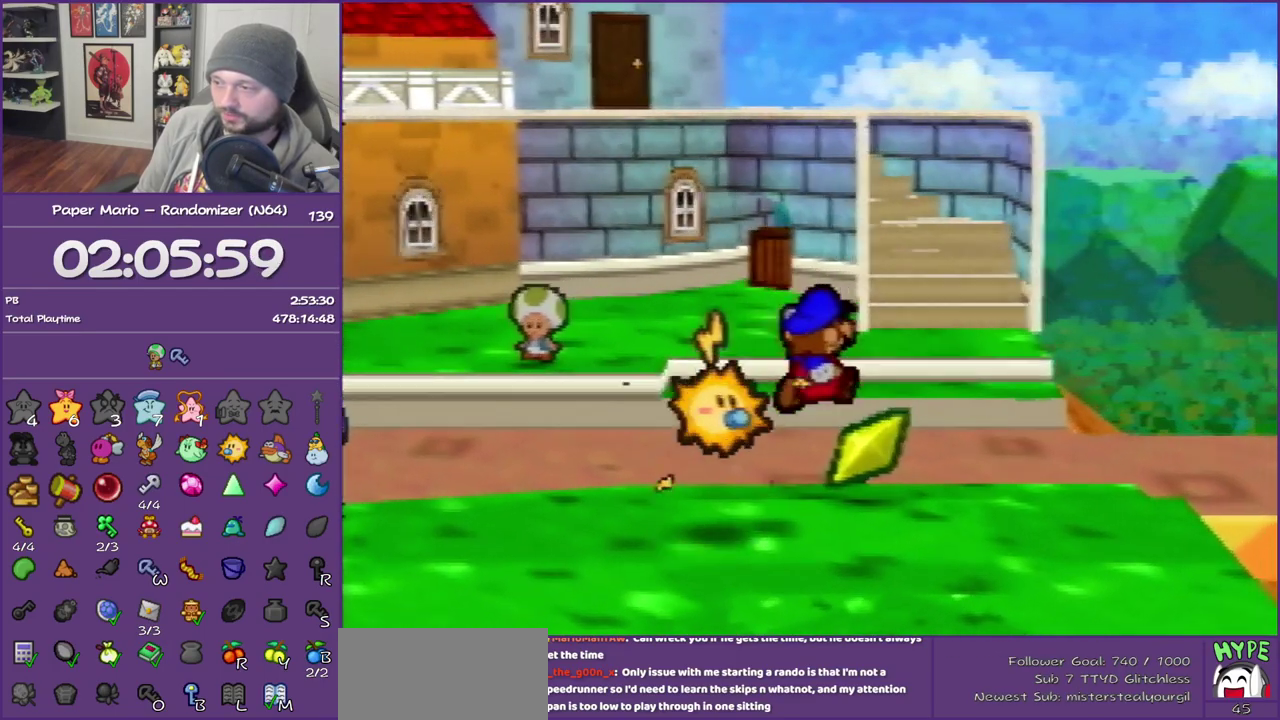
{"buttons": [], "left_stick": "right", "events": [[317, "left_stick", "down-right"], [417, "left_stick", "right"]]}
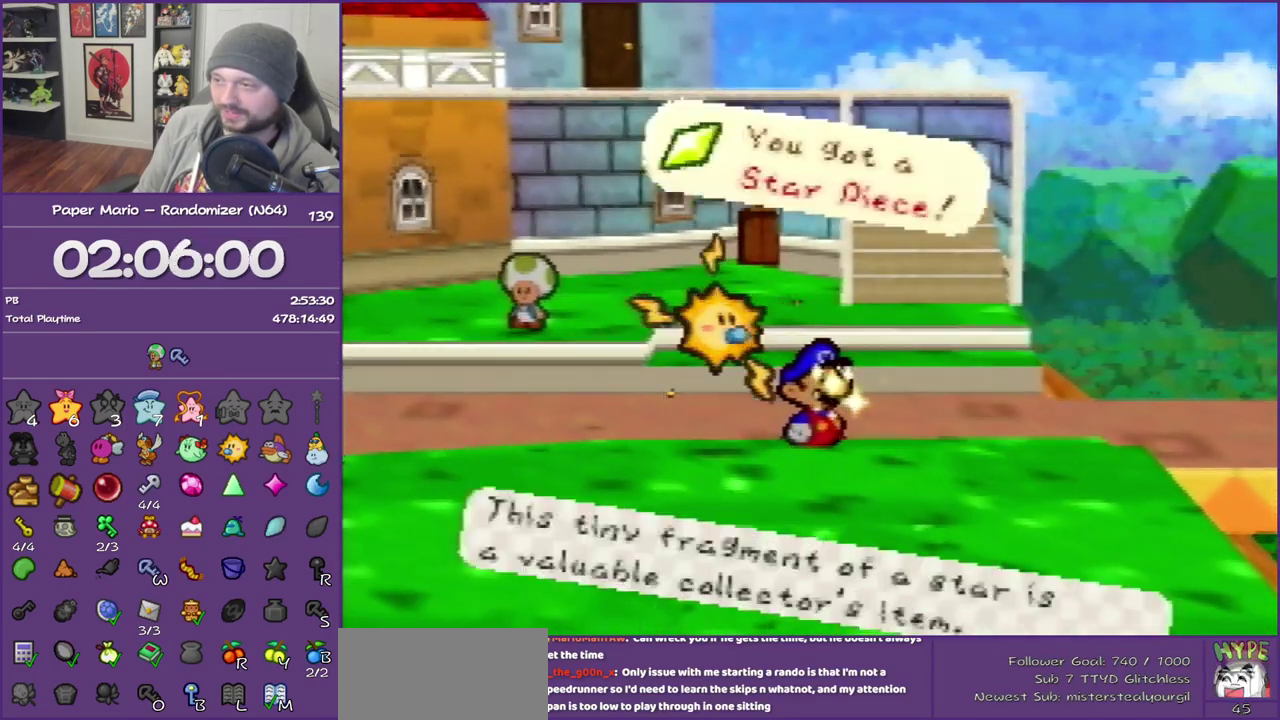
{"buttons": [], "left_stick": "up-right", "events": [[17, "left_stick", "up-right"], [100, "A", "down"], [133, "B", "down"], [133, "left_stick", "up"], [233, "B", "up"], [267, "A", "up"], [267, "left_stick", "up-right"], [317, "A", "down"], [317, "B", "down"], [450, "A", "up"], [450, "B", "up"]]}
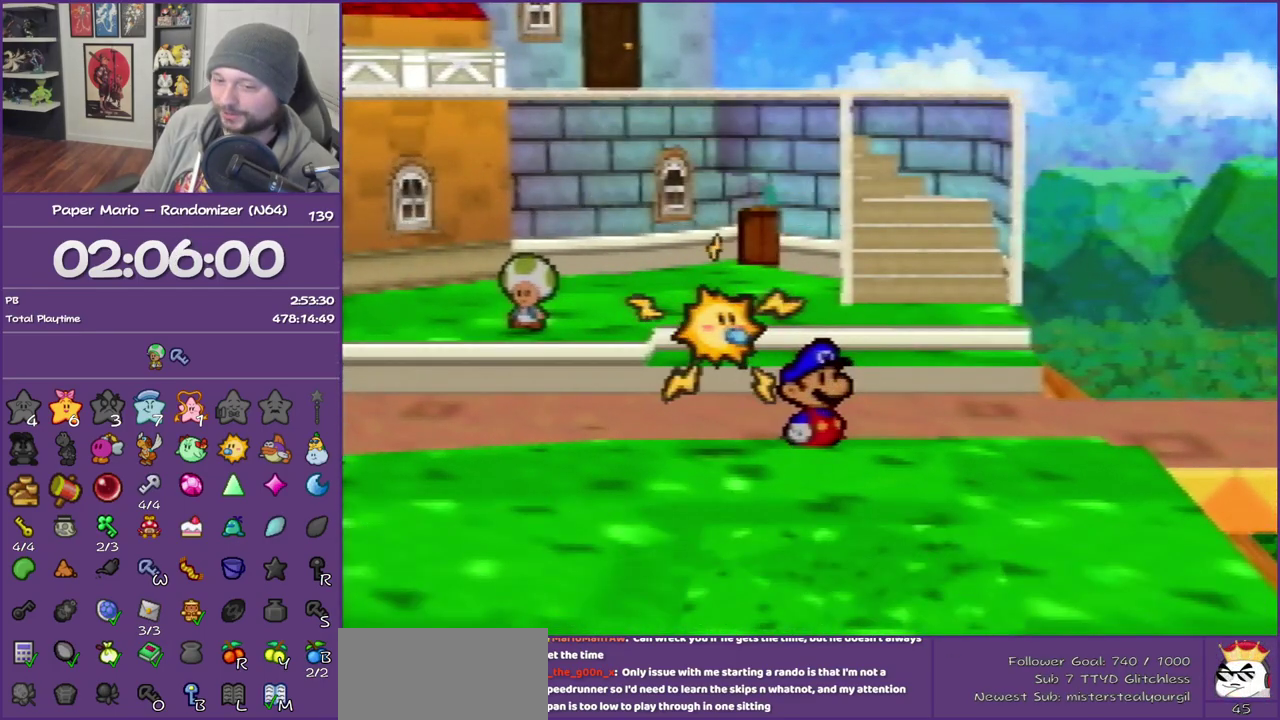
{"buttons": [], "left_stick": "up-right", "events": [[183, "Z", "down"], [267, "Z", "up"], [350, "Z", "down"], [450, "Z", "up"]]}
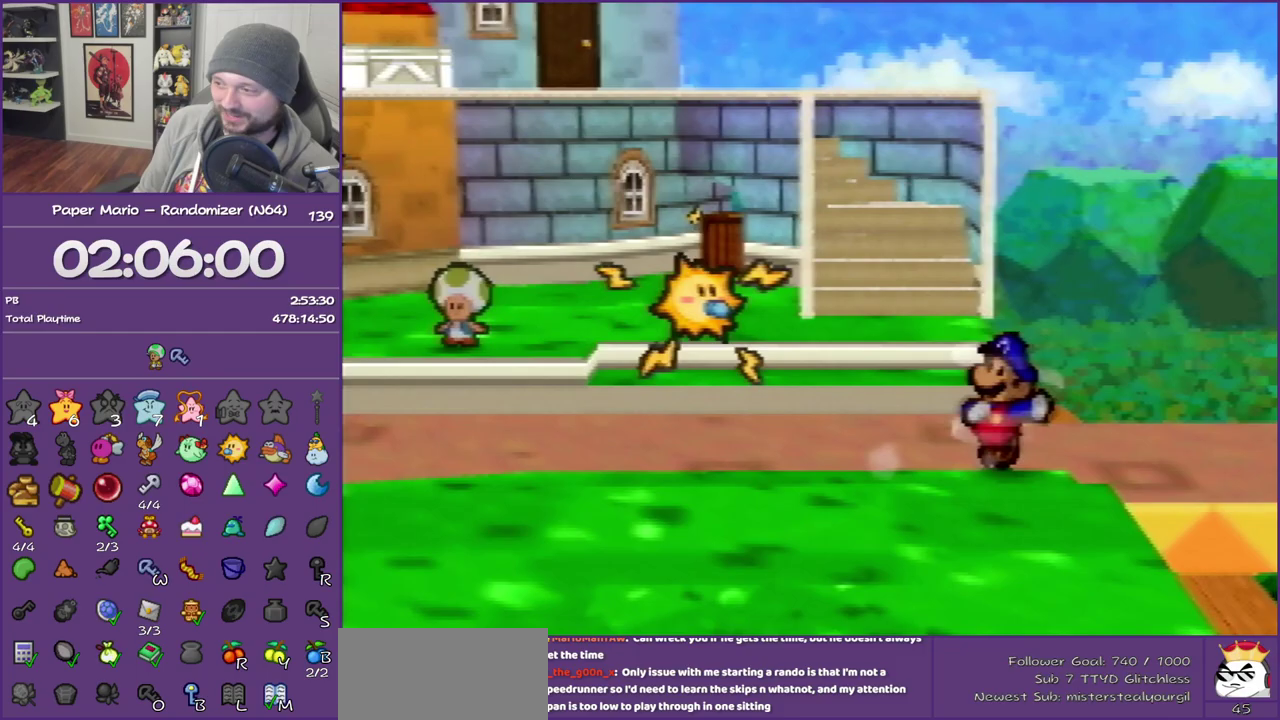
{"buttons": [], "left_stick": "center", "events": [[33, "Z", "down"], [133, "Z", "up"], [183, "left_stick", "right"], [200, "Z", "down"], [350, "Z", "up"], [483, "left_stick", "center"]]}
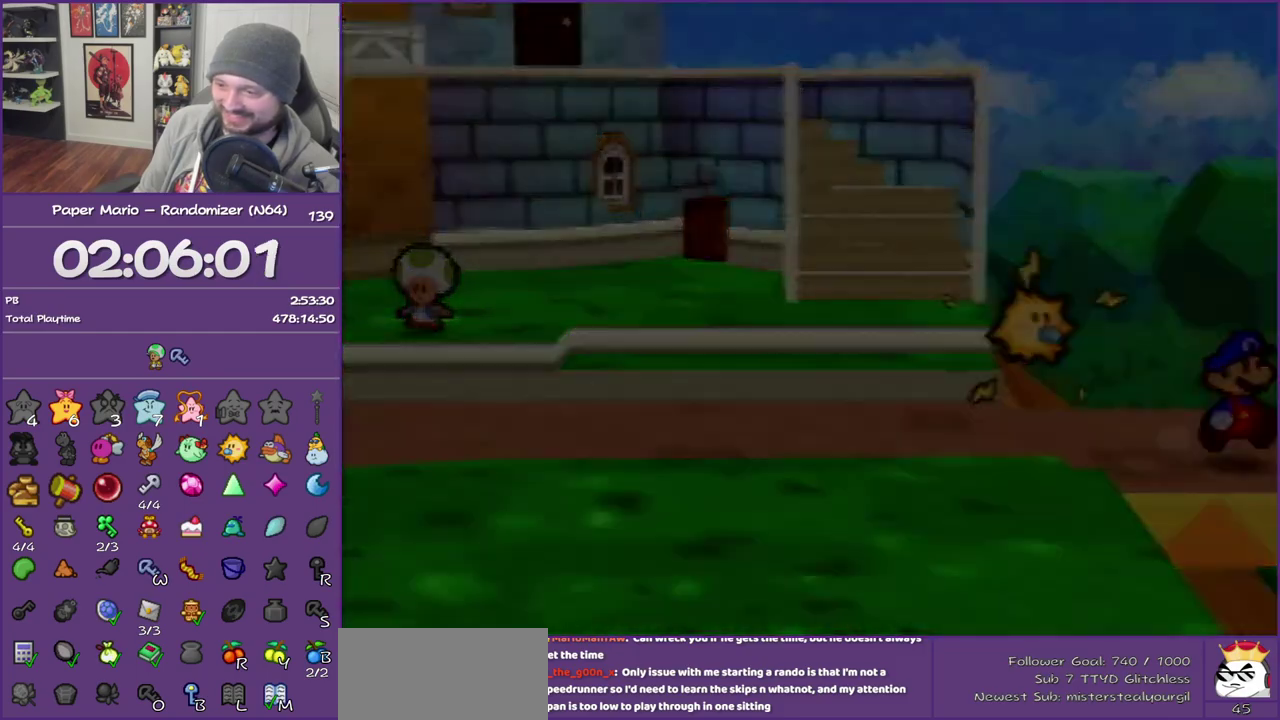
{"buttons": [], "left_stick": "center", "events": []}
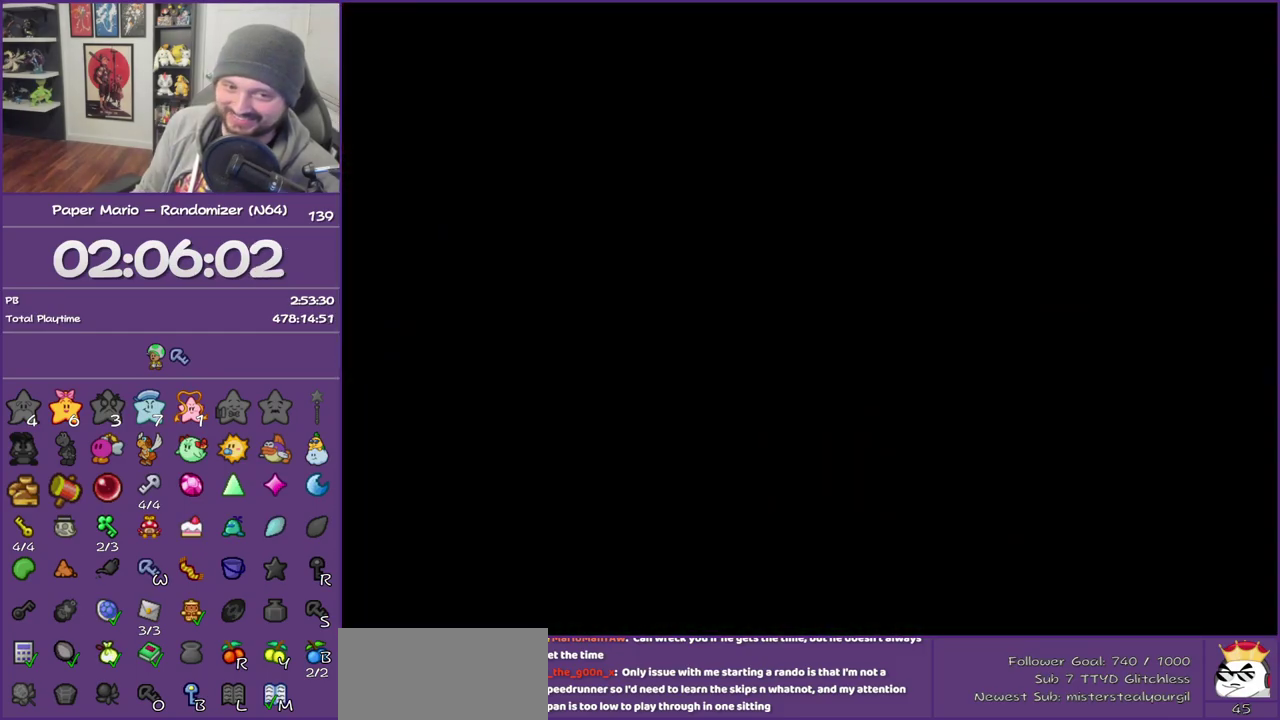
{"buttons": [], "left_stick": "right", "events": [[67, "left_stick", "right"]]}